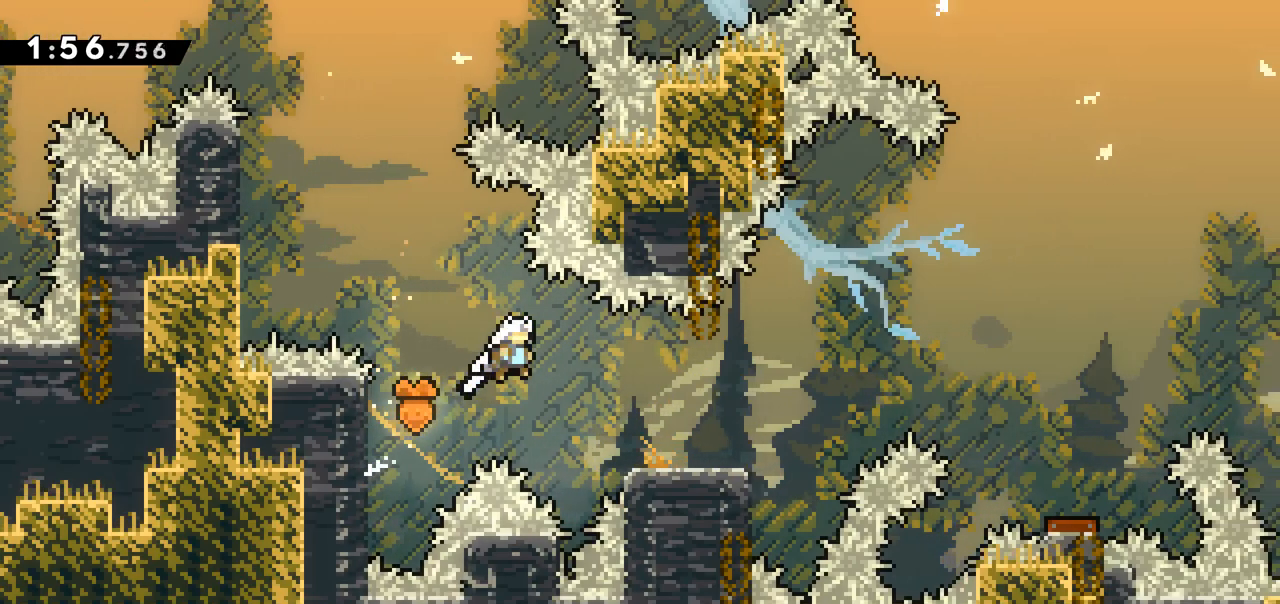
Gameplay with keyboard; each line is a JSON object with the keys held at the frame after it. "events" lists presses ("down") and releases ("up") of "dash", "demo", "down", "grab", "jump", "jump2", "left", "right" and "up" between this image and that frame as [ms after this image, input, new state], when the widget could be followed in between. No other keys are recorded. Mouse input is not recorded. Key names are as the overlay labels them; some are game actions (e.g. jump) rather than physical keys.
{"keys": ["grab", "right"], "events": [[250, "jump", "up"], [250, "right", "up"], [483, "right", "down"]]}
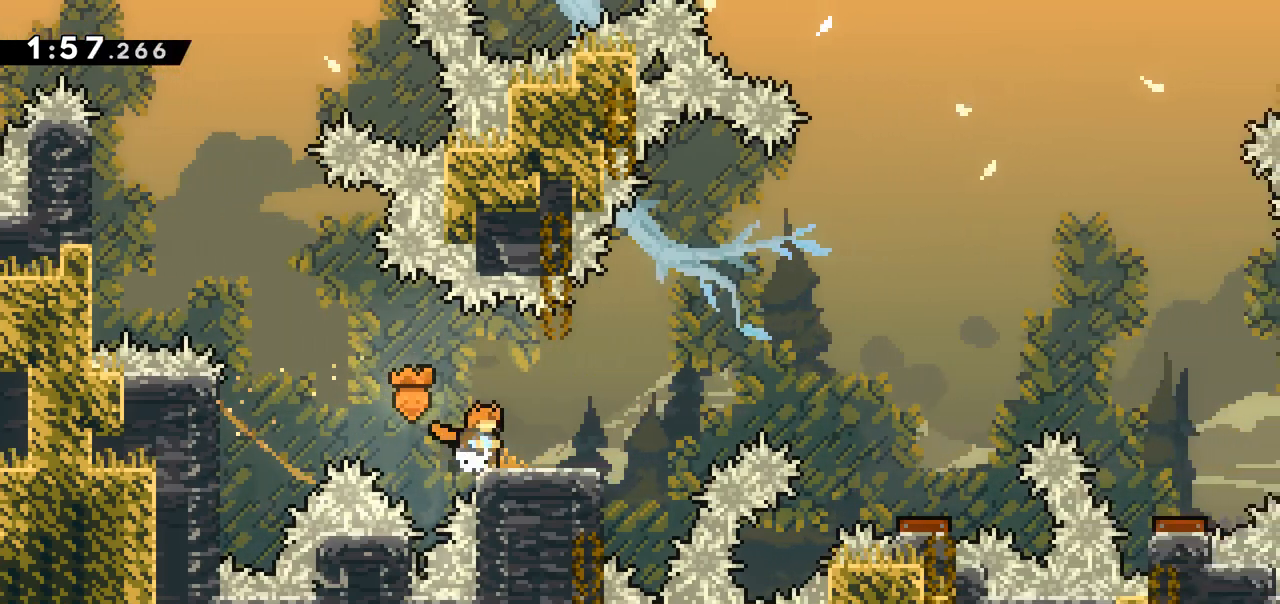
{"keys": ["jump", "right"], "events": [[83, "grab", "up"], [217, "right", "up"], [350, "right", "down"], [400, "jump", "down"]]}
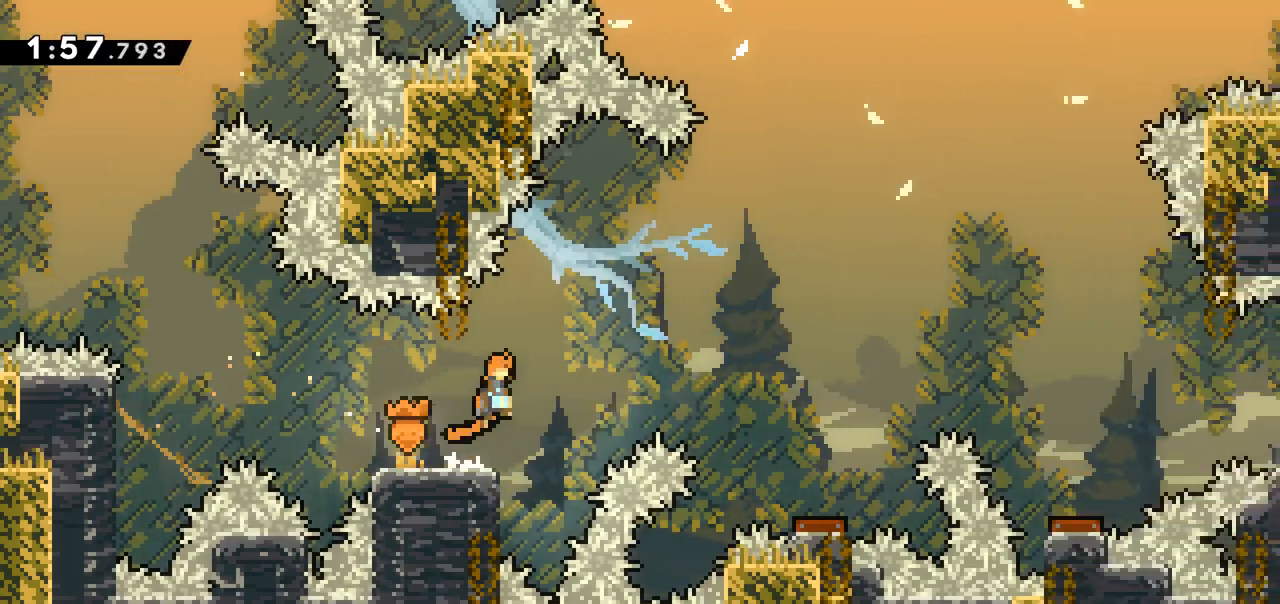
{"keys": ["right"], "events": [[83, "dash", "down"], [83, "jump", "up"], [83, "up", "down"], [283, "dash", "up"], [367, "up", "up"]]}
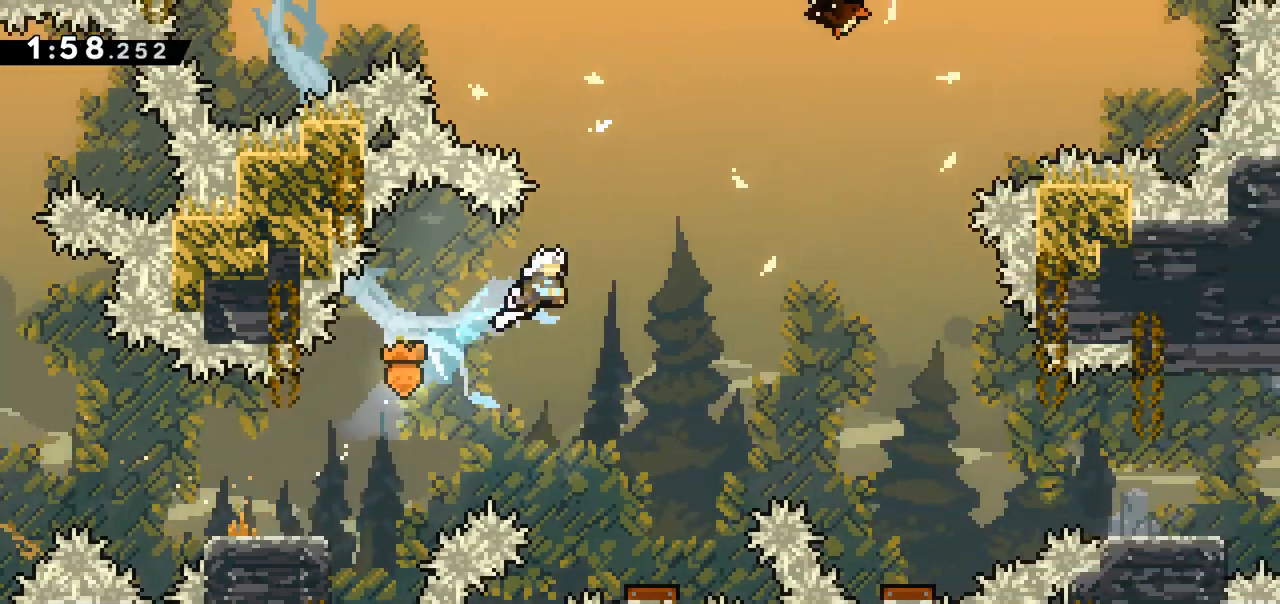
{"keys": [], "events": [[150, "right", "up"]]}
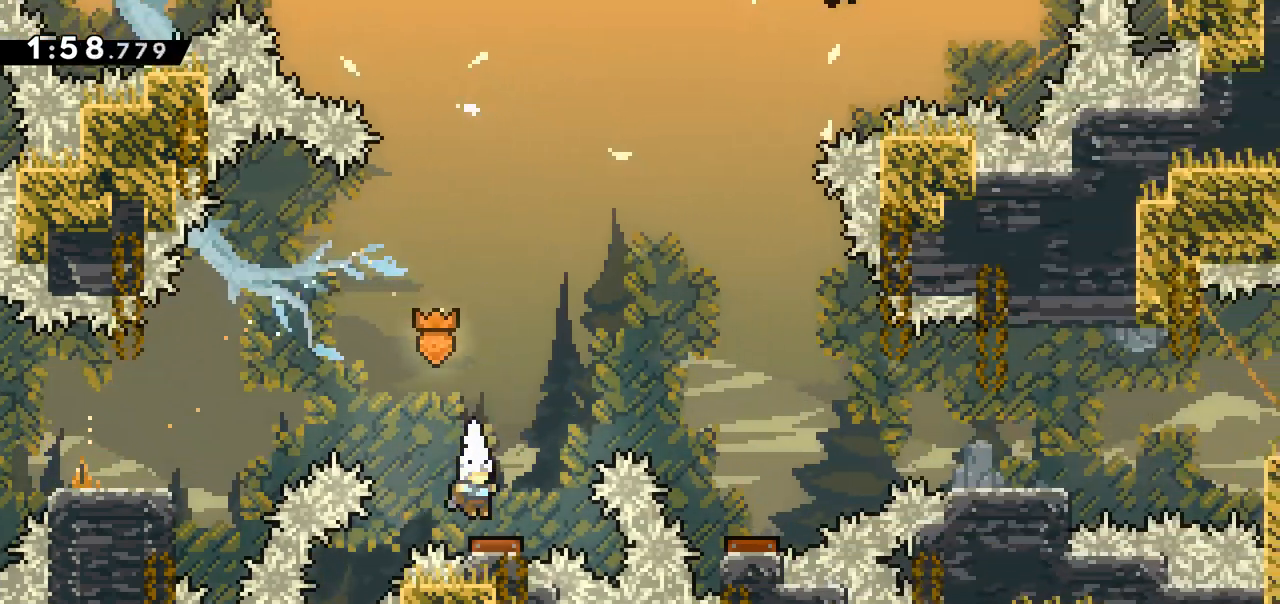
{"keys": ["right"], "events": [[83, "right", "down"], [267, "dash", "down"], [267, "up", "down"], [400, "dash", "up"], [400, "up", "up"]]}
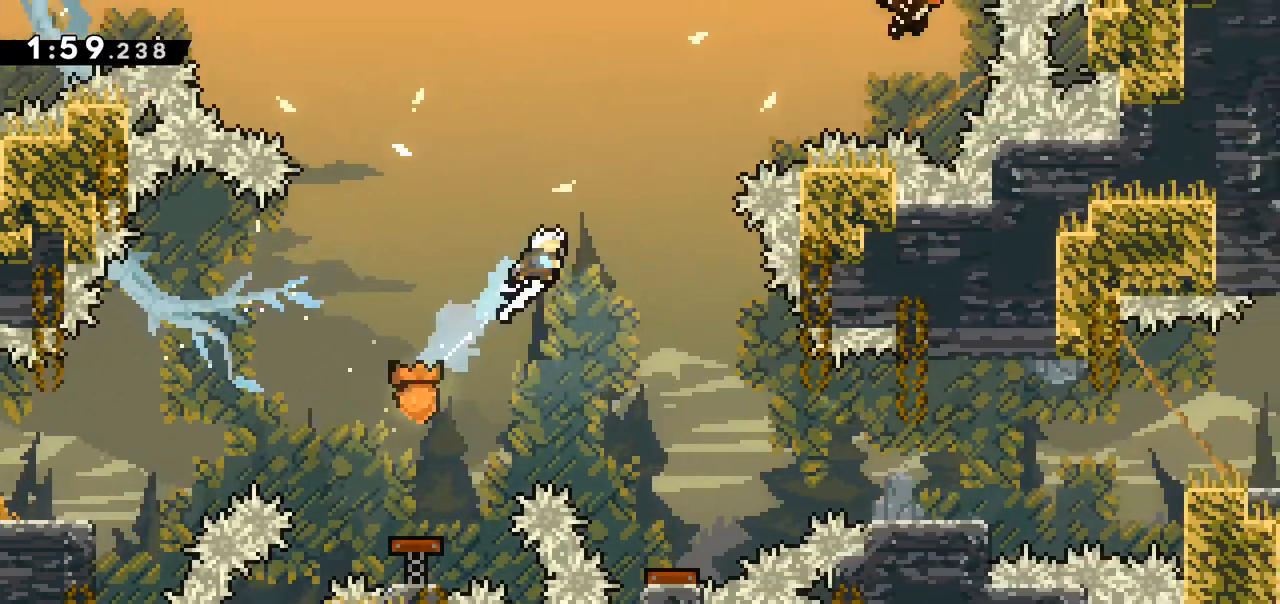
{"keys": [], "events": [[233, "right", "up"]]}
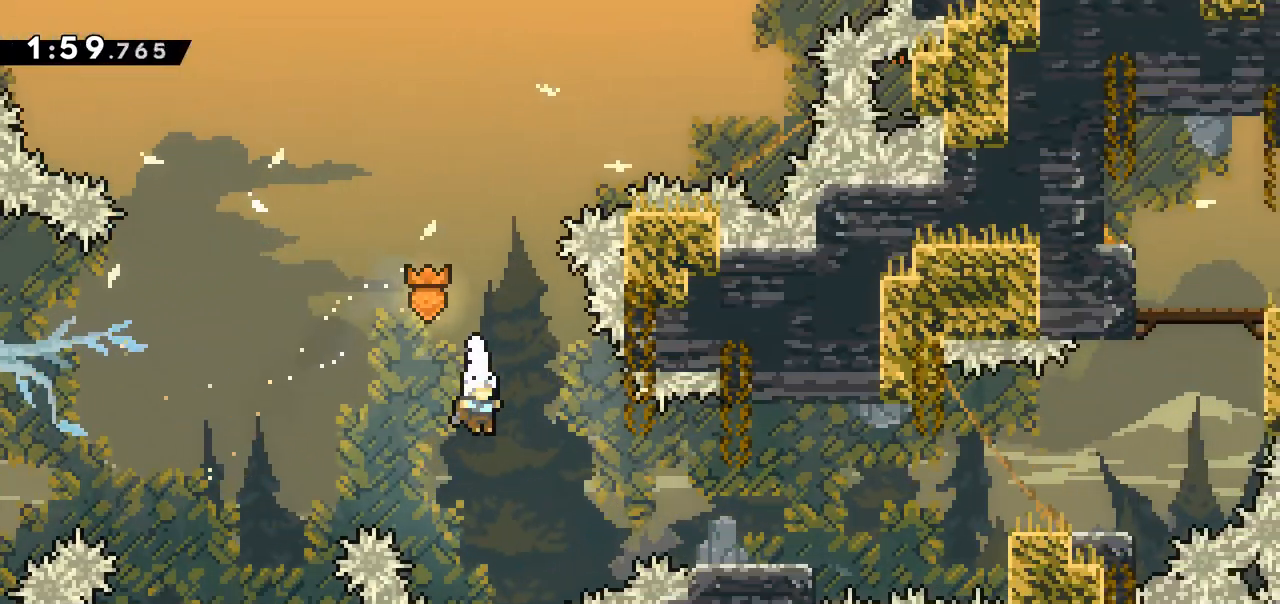
{"keys": [], "events": [[250, "right", "down"], [383, "right", "up"]]}
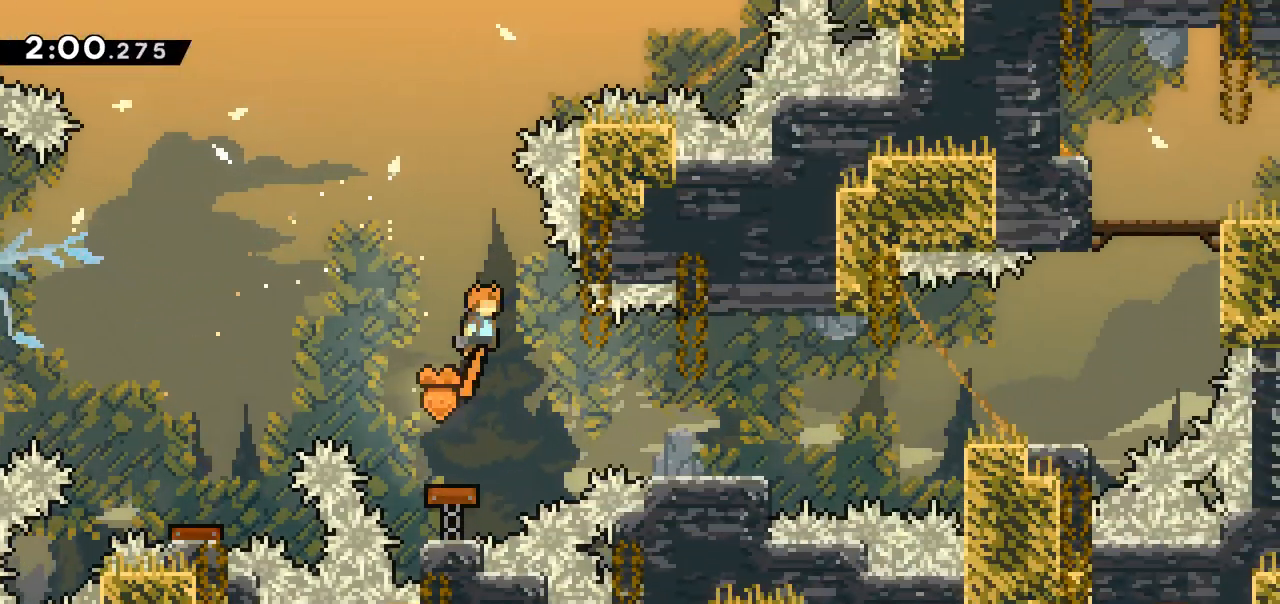
{"keys": ["dash"], "events": [[400, "dash", "down"]]}
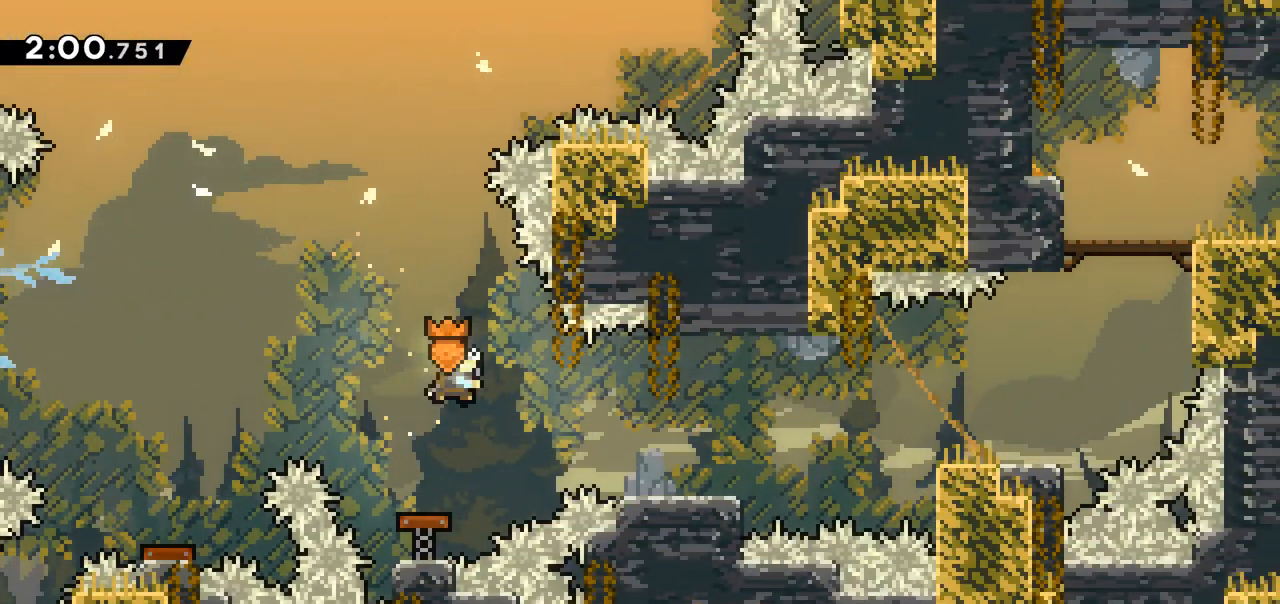
{"keys": ["jump", "right"], "events": [[83, "dash", "up"], [467, "jump", "down"], [467, "right", "down"]]}
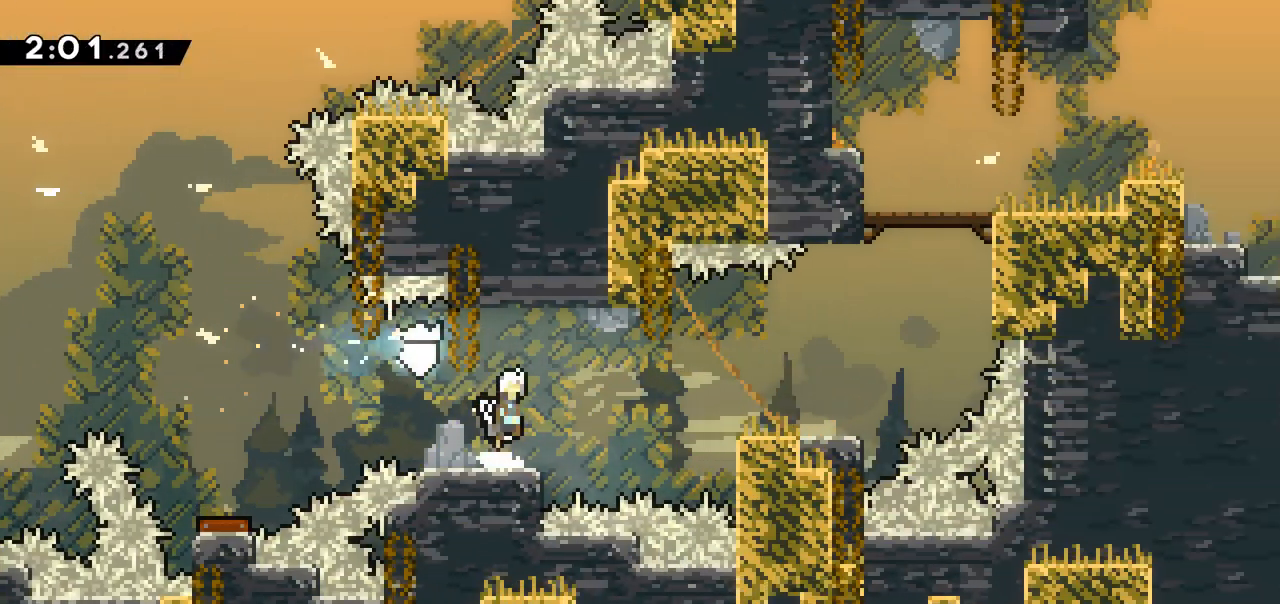
{"keys": [], "events": [[100, "dash", "down"], [100, "jump", "up"], [333, "dash", "up"], [383, "right", "up"]]}
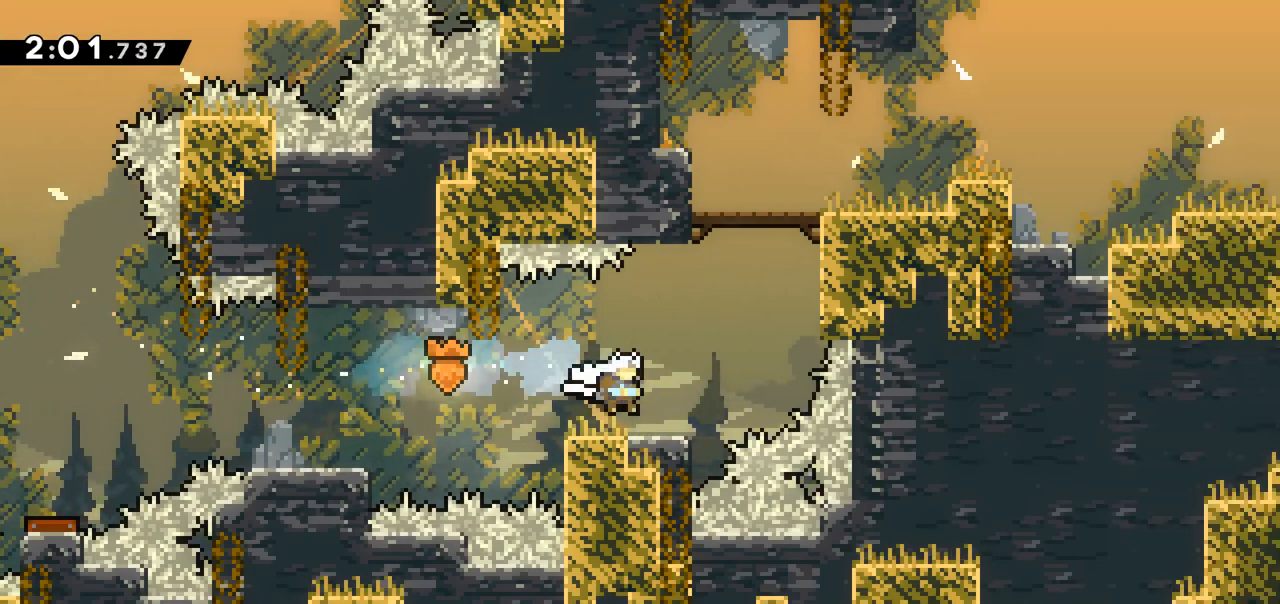
{"keys": ["grab", "right", "up"], "events": [[117, "jump", "down"], [117, "right", "down"], [317, "dash", "down"], [317, "up", "down"], [350, "jump", "up"], [500, "dash", "up"], [500, "grab", "down"]]}
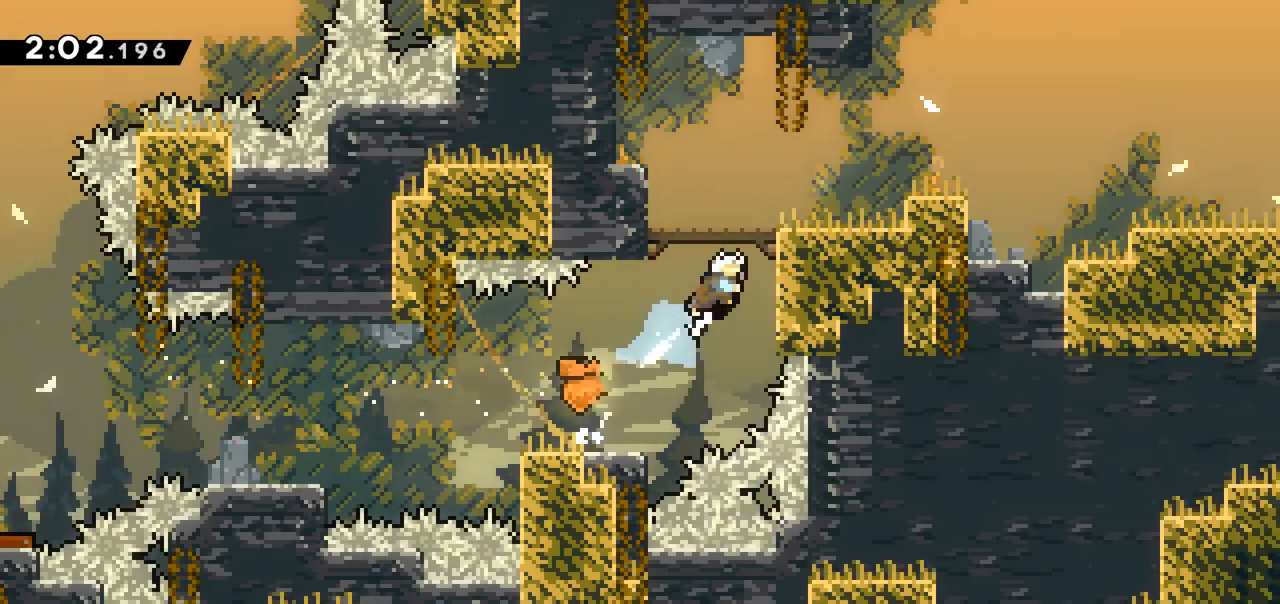
{"keys": [], "events": [[83, "jump", "down"], [233, "up", "up"], [417, "grab", "up"], [417, "jump", "up"], [467, "right", "up"]]}
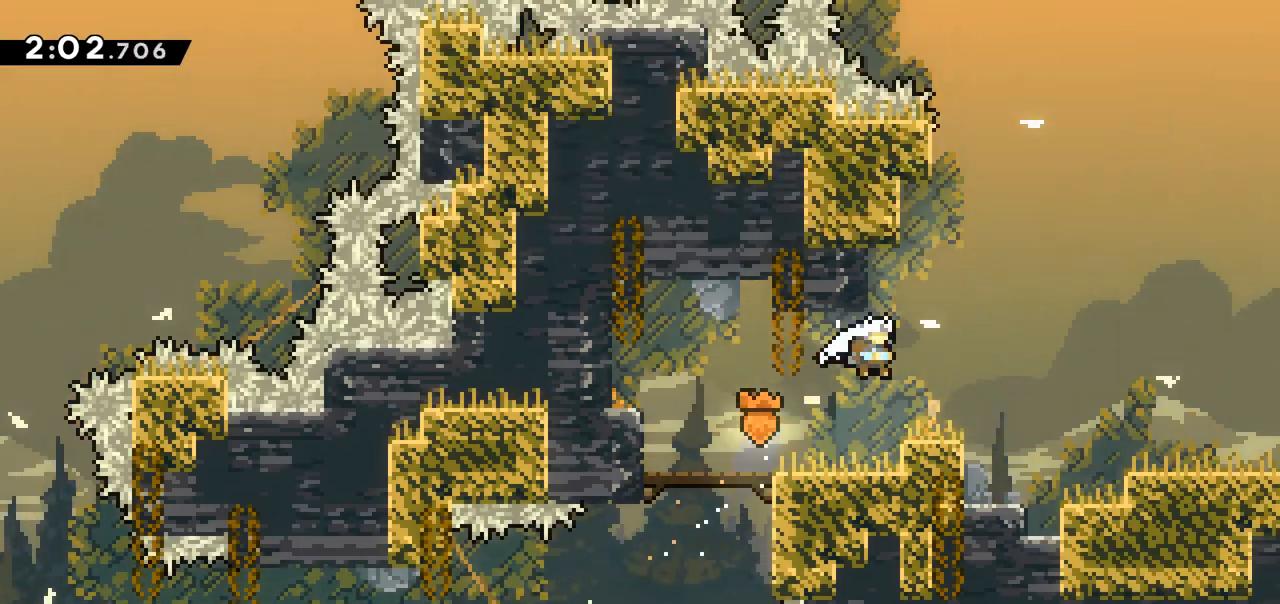
{"keys": ["right"], "events": [[50, "dash", "down"], [50, "down", "down"], [50, "right", "down"], [150, "jump", "down"], [200, "dash", "up"], [200, "down", "up"], [483, "jump", "up"]]}
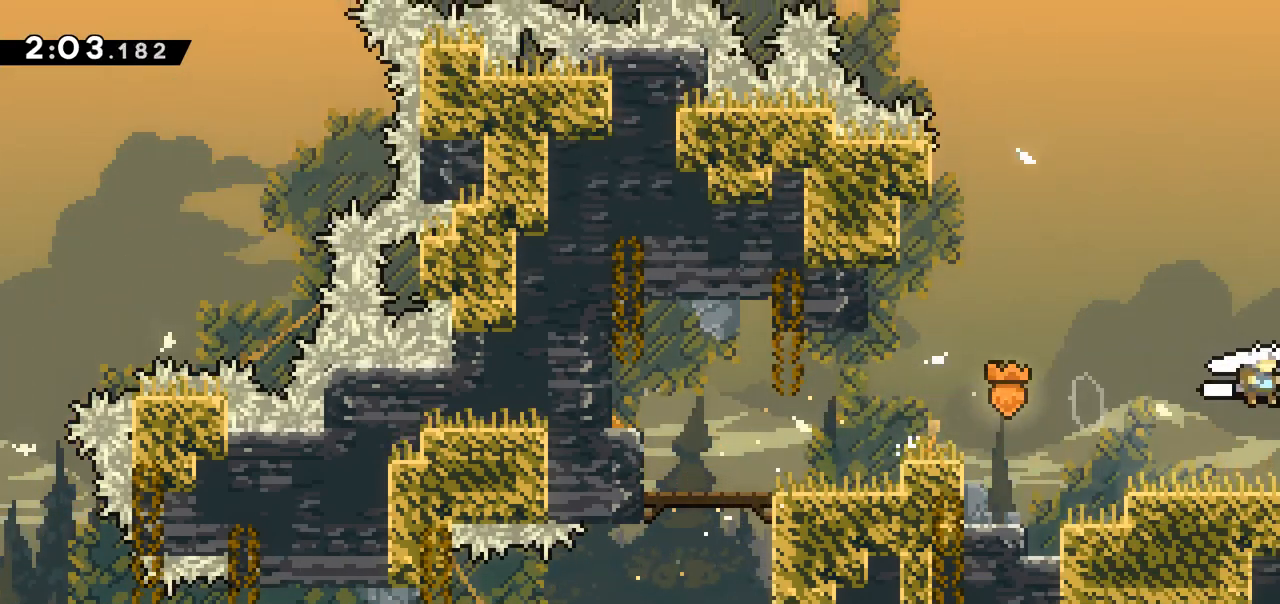
{"keys": ["right"], "events": [[117, "right", "up"], [500, "right", "down"]]}
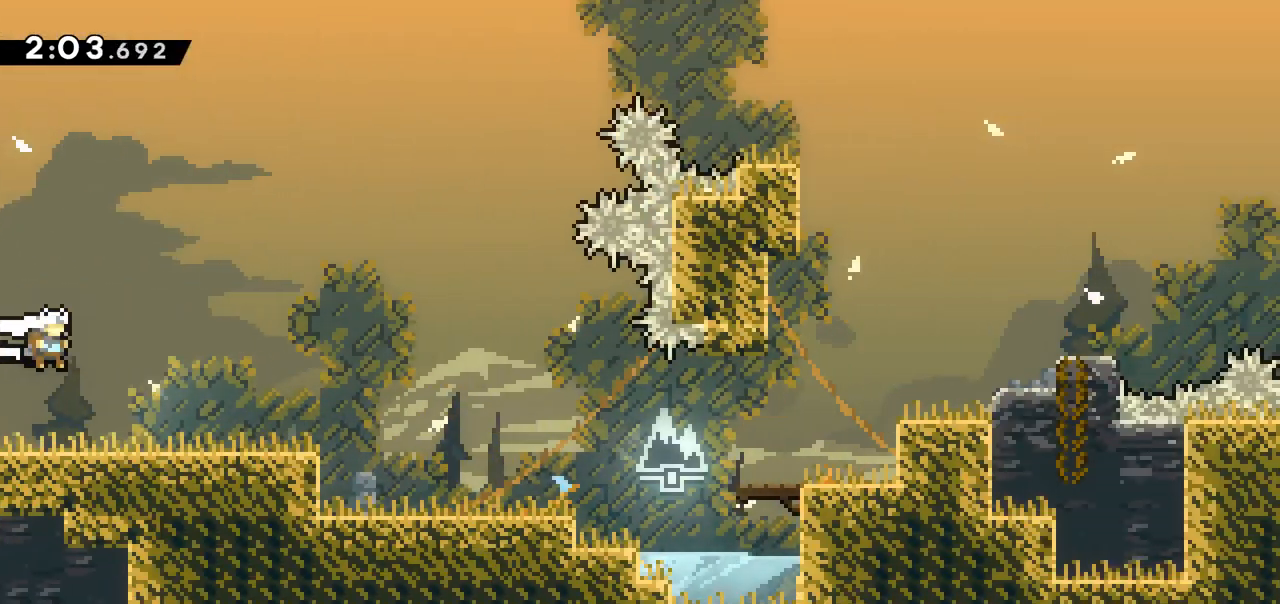
{"keys": ["right"], "events": [[367, "jump", "down"], [417, "jump", "up"]]}
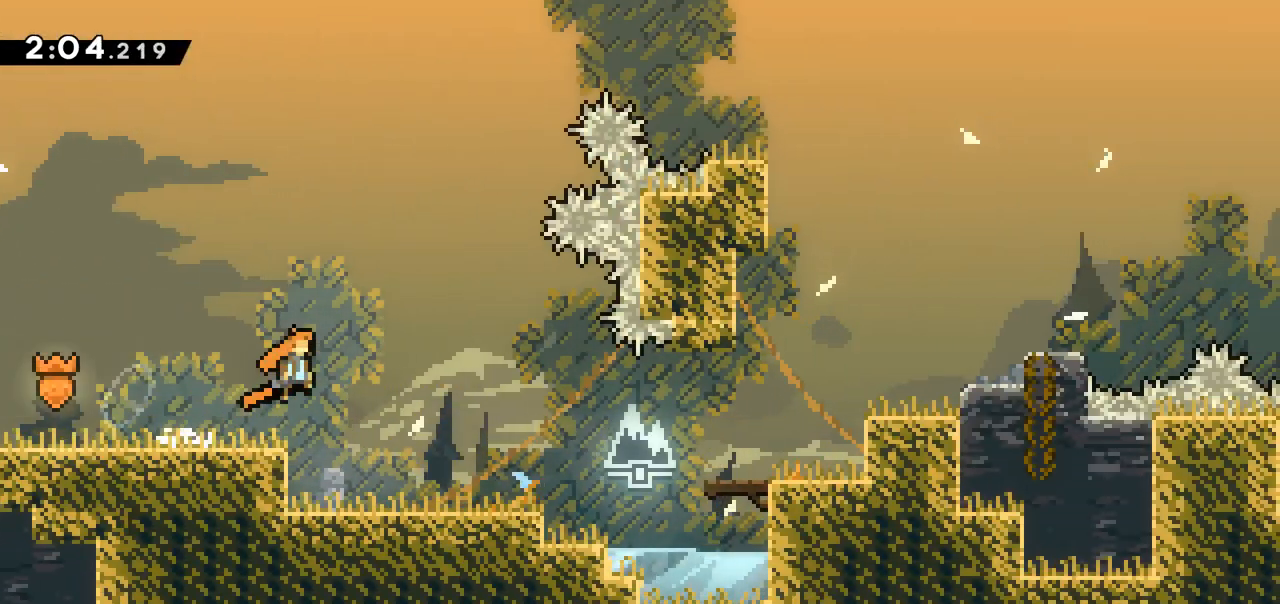
{"keys": ["dash", "right"], "events": [[350, "jump", "down"], [433, "dash", "down"], [483, "jump", "up"]]}
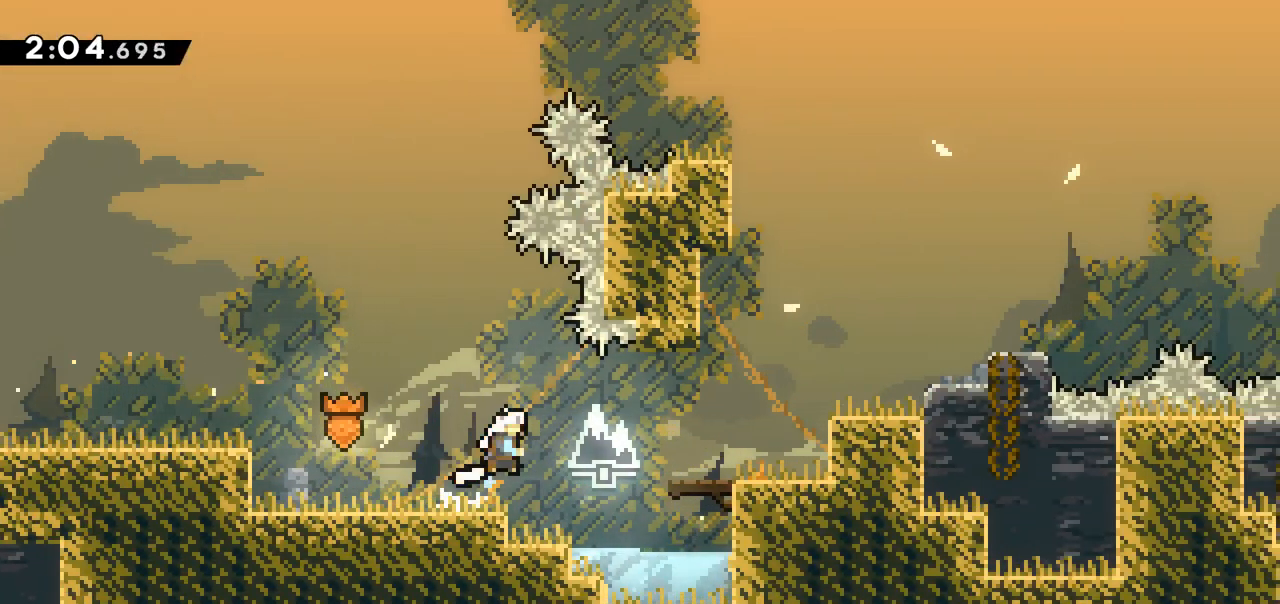
{"keys": ["right"], "events": [[33, "dash", "up"], [267, "right", "up"], [317, "jump", "down"], [317, "right", "down"], [500, "jump", "up"]]}
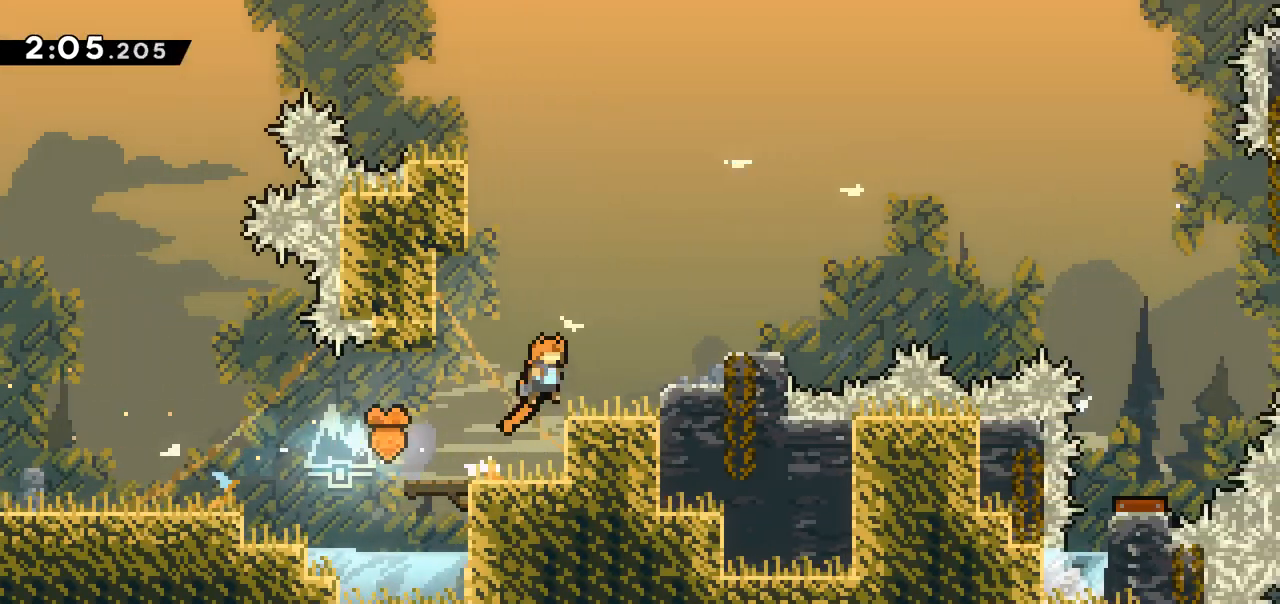
{"keys": ["right"], "events": [[33, "right", "up"], [183, "right", "down"], [233, "jump", "down"], [417, "jump", "up"]]}
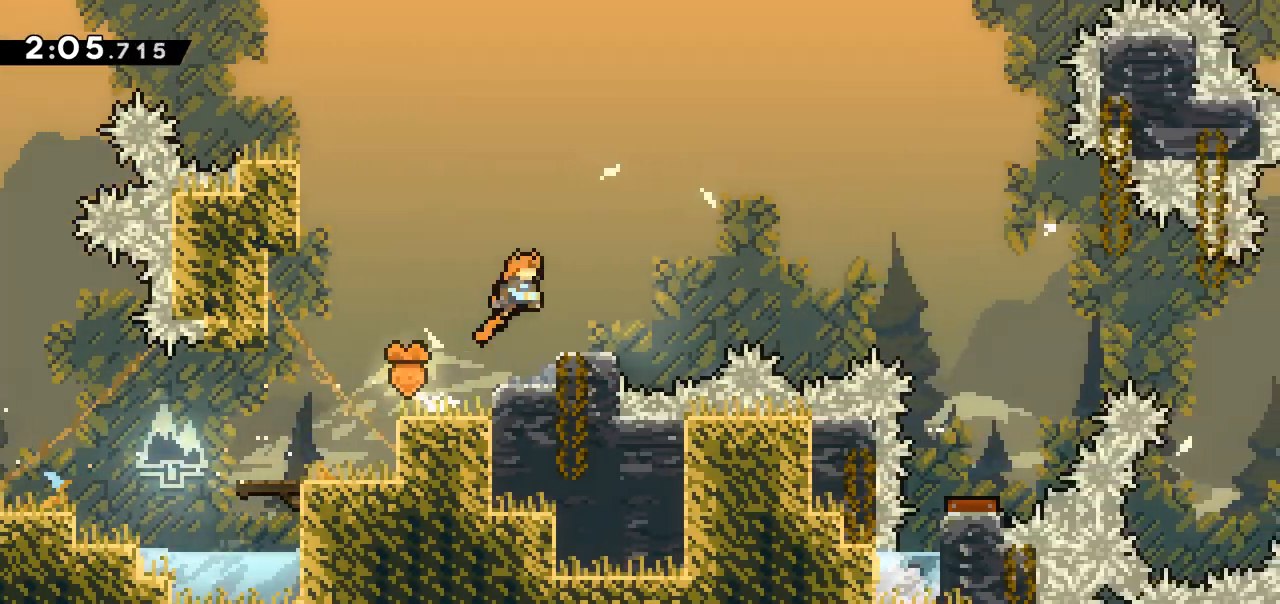
{"keys": ["jump", "right"], "events": [[17, "right", "up"], [300, "right", "down"], [383, "jump", "down"]]}
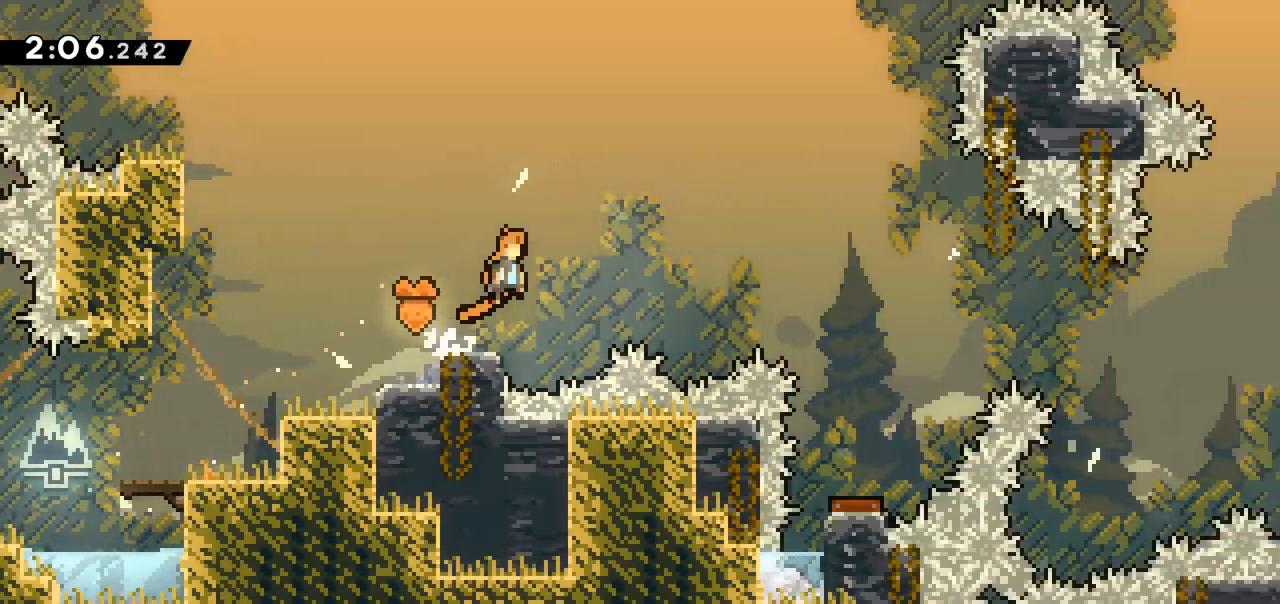
{"keys": ["right"], "events": [[117, "dash", "down"], [167, "jump", "up"], [167, "up", "down"], [300, "dash", "up"], [300, "up", "up"]]}
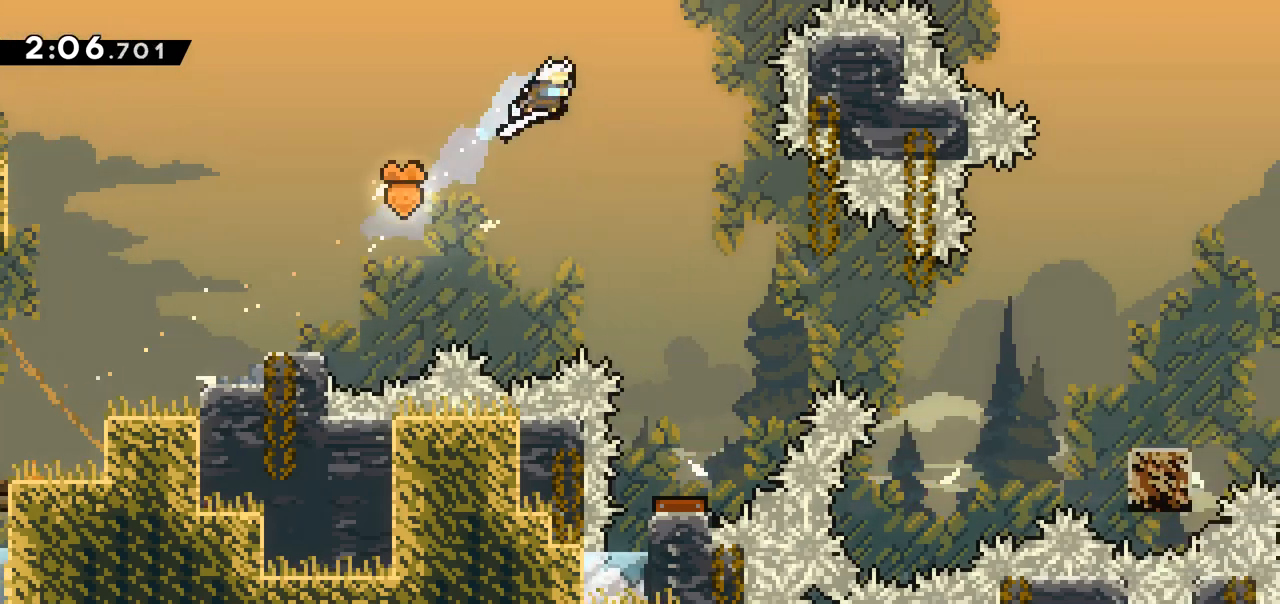
{"keys": [], "events": [[283, "right", "up"]]}
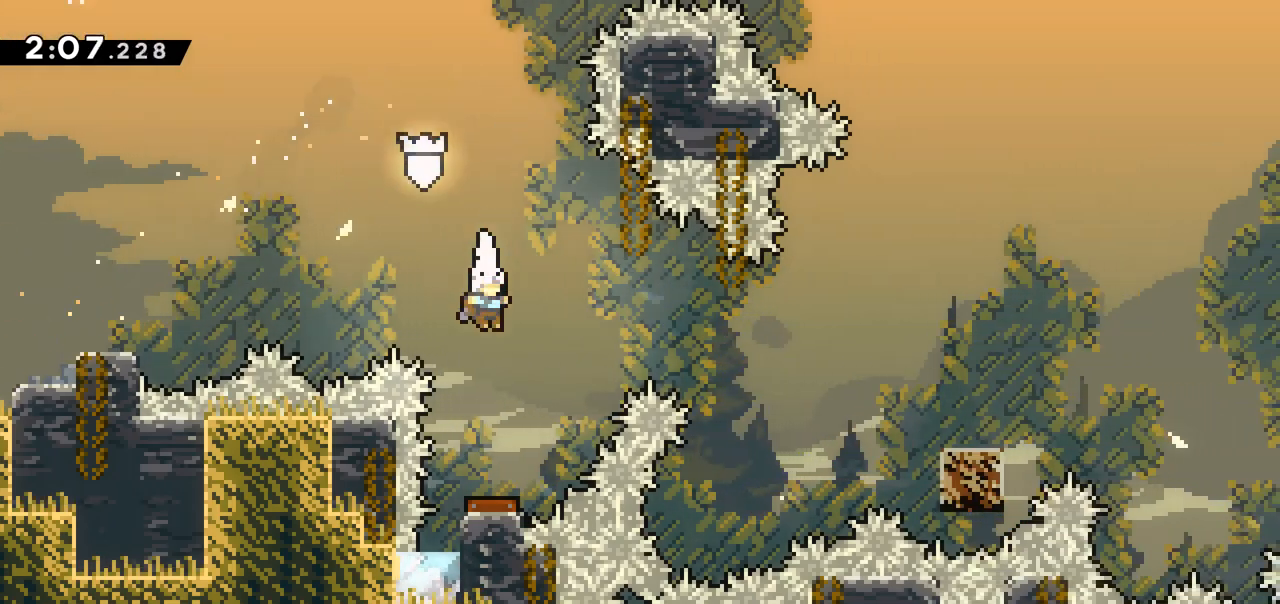
{"keys": [], "events": []}
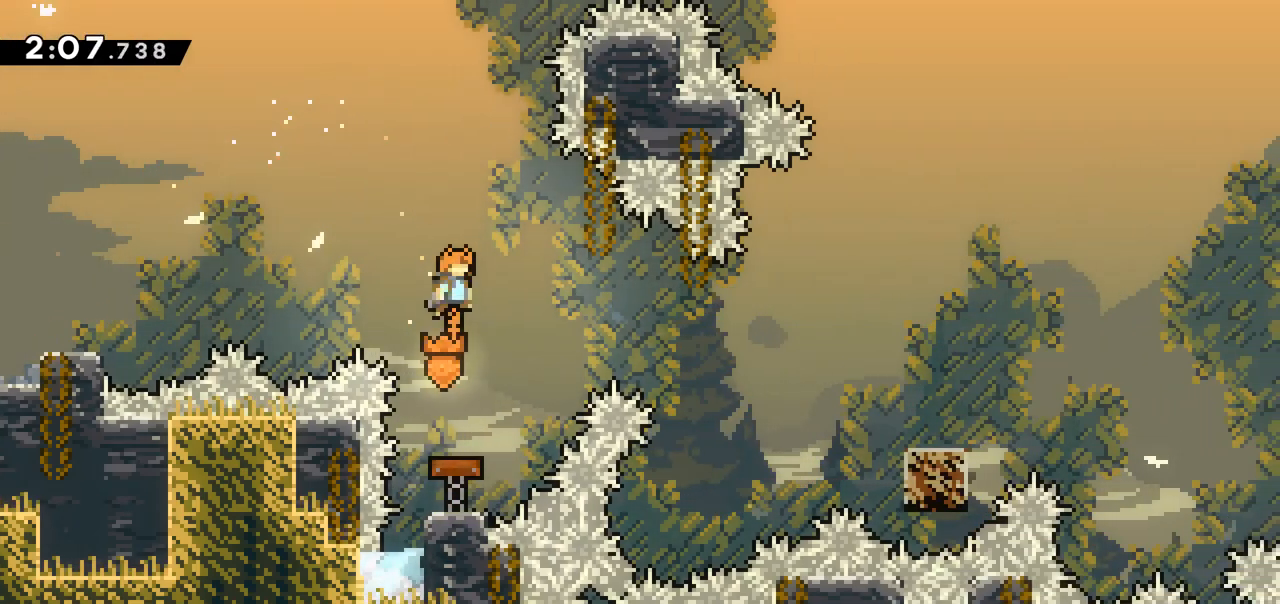
{"keys": [], "events": []}
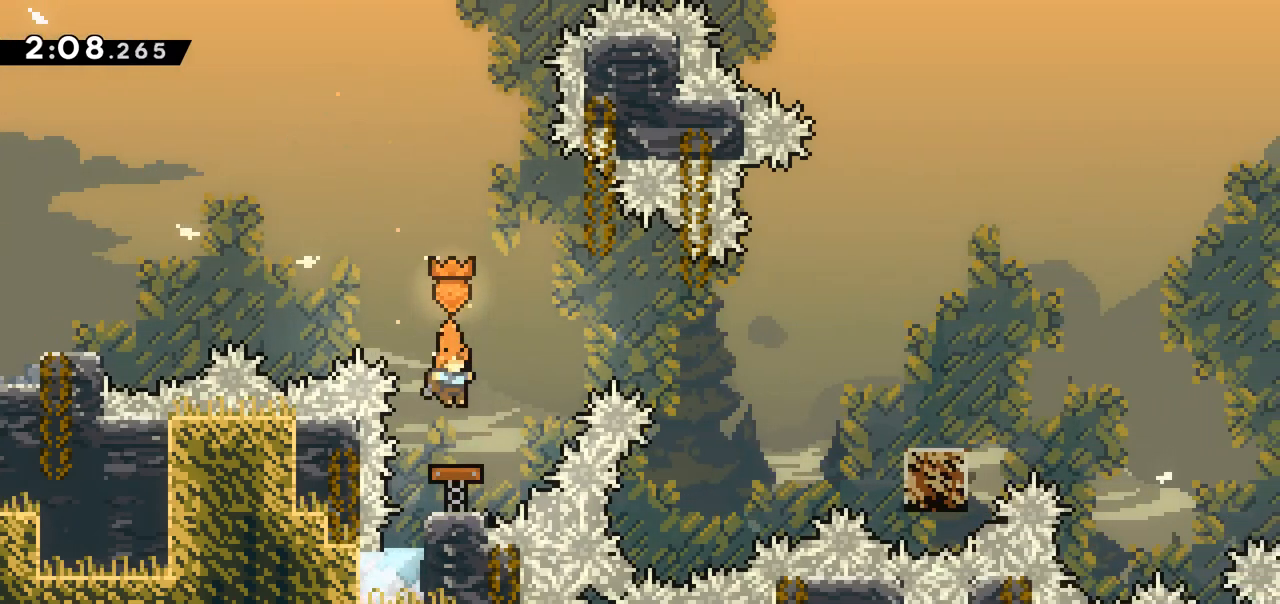
{"keys": ["right"], "events": [[133, "right", "down"]]}
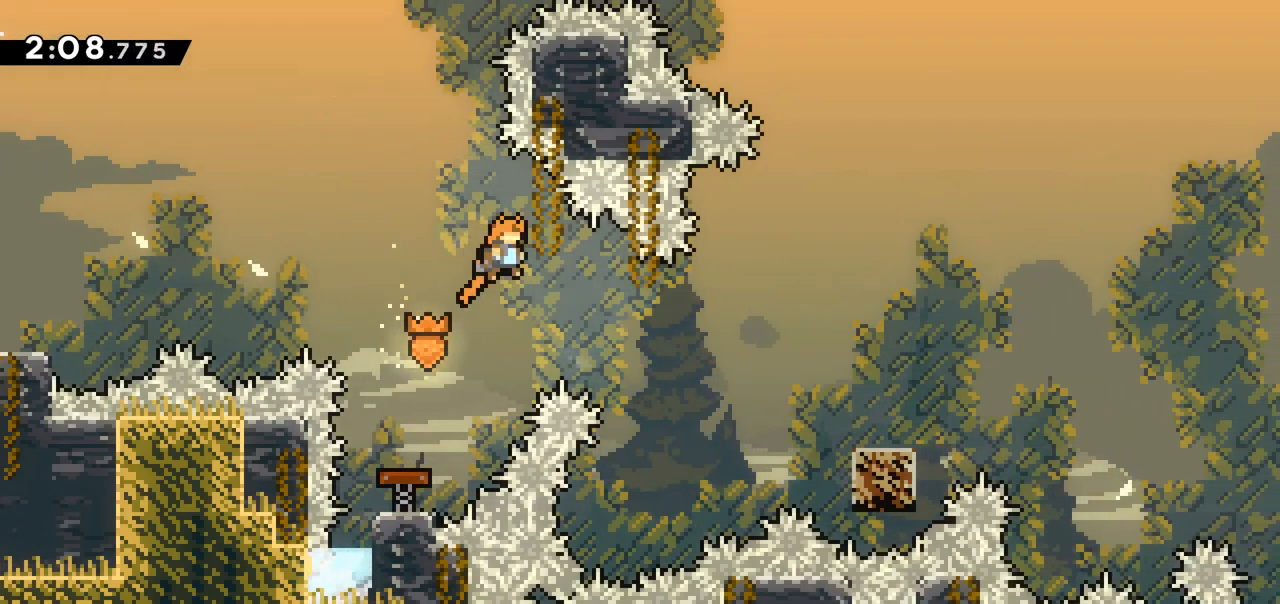
{"keys": ["dash", "right", "up"], "events": [[433, "dash", "down"], [433, "up", "down"]]}
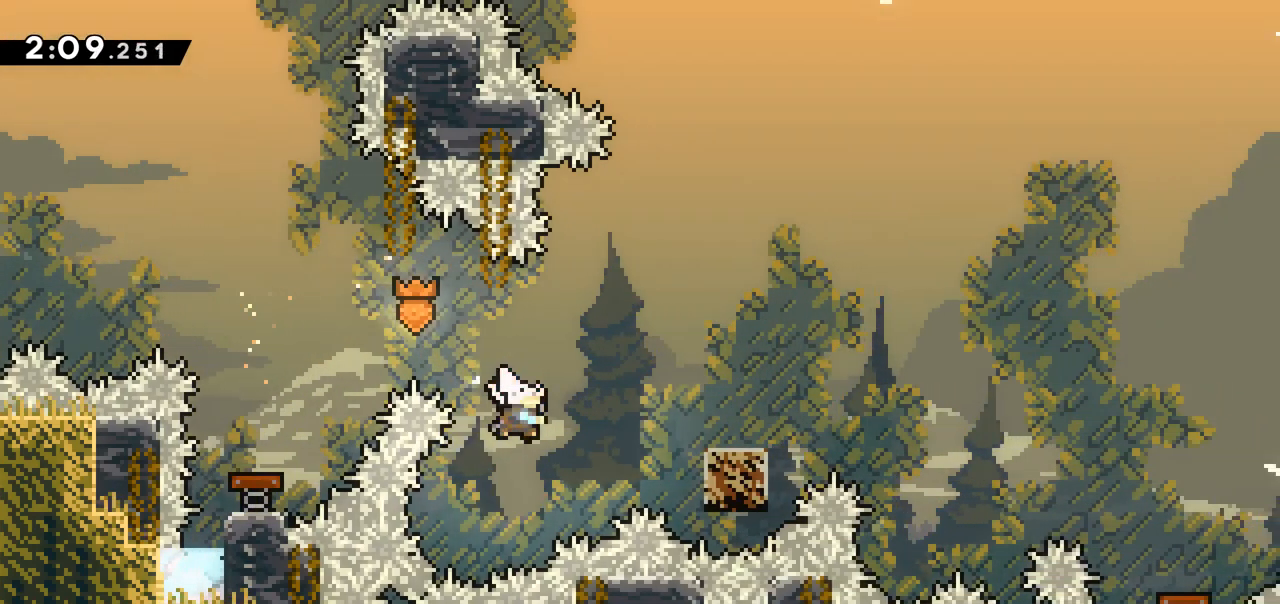
{"keys": [], "events": [[33, "dash", "up"], [67, "up", "up"], [350, "right", "up"]]}
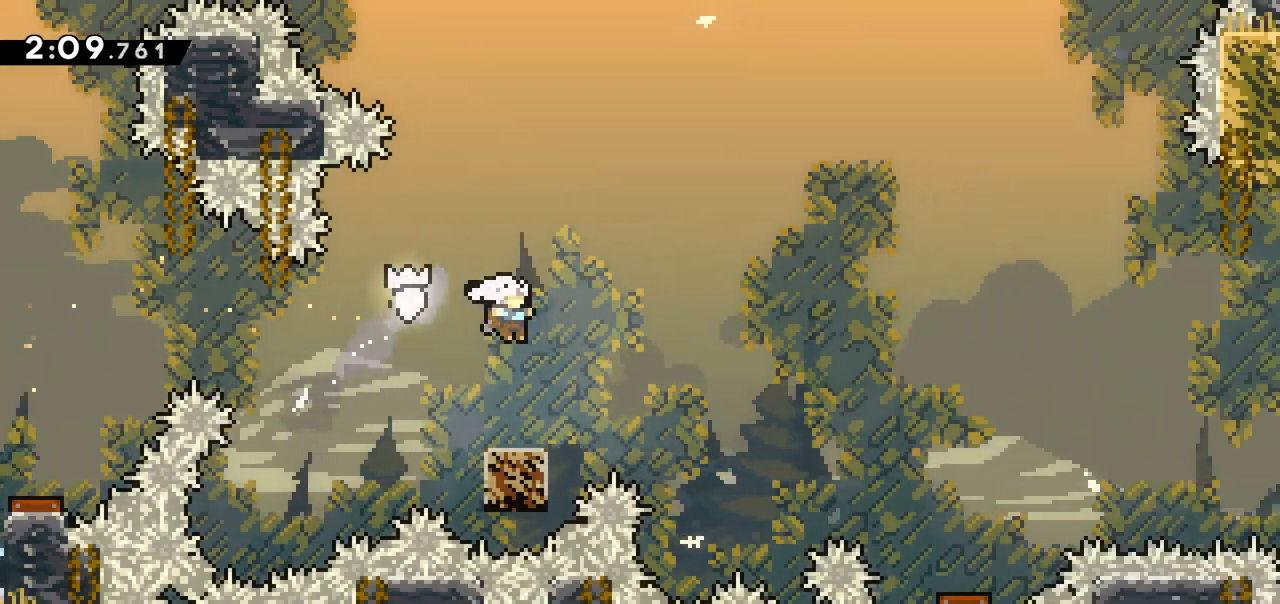
{"keys": ["jump", "right"], "events": [[133, "jump", "down"], [133, "right", "down"]]}
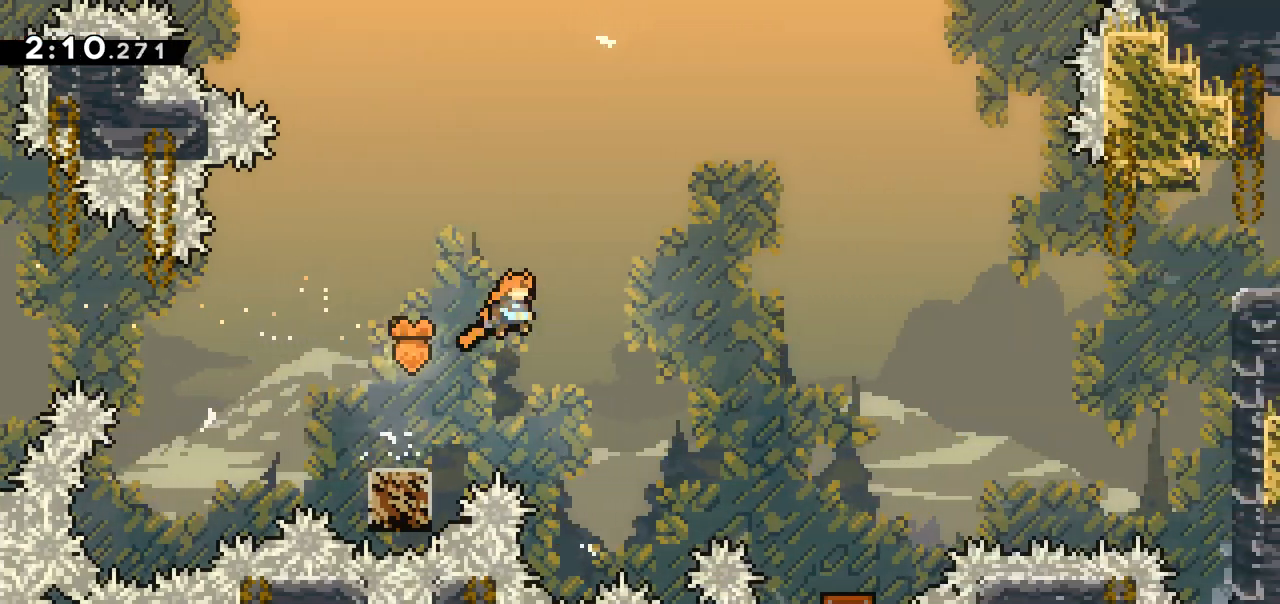
{"keys": ["right"], "events": [[17, "dash", "down"], [17, "jump", "up"], [17, "up", "down"], [100, "dash", "up"], [150, "up", "up"]]}
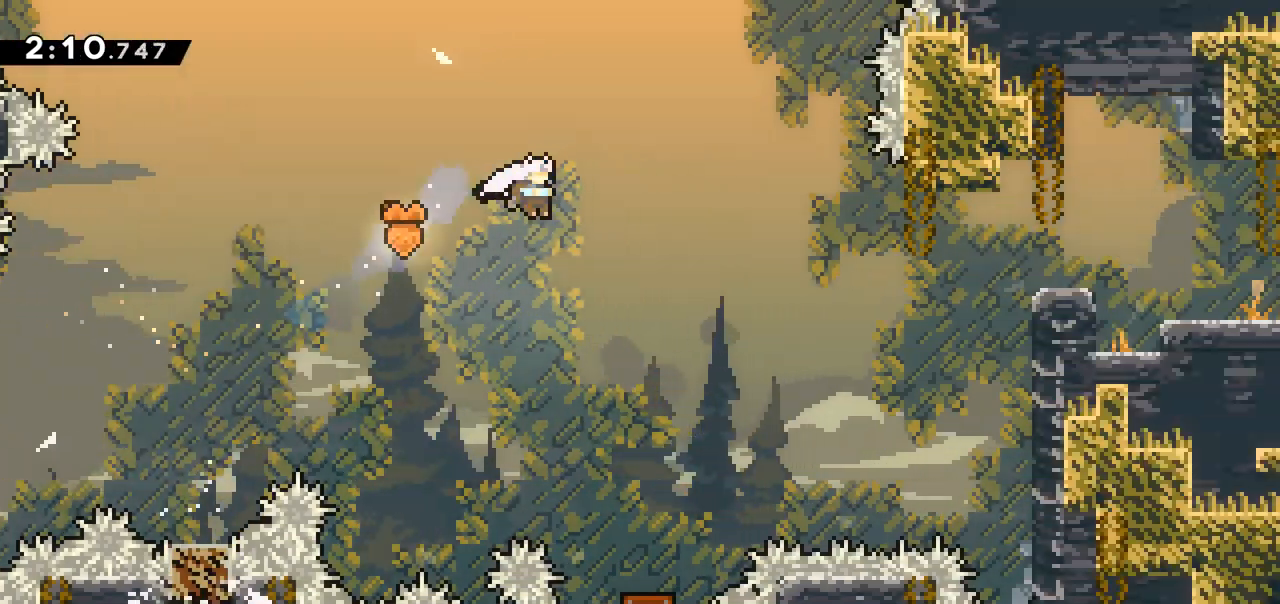
{"keys": ["right"], "events": [[217, "right", "up"], [500, "right", "down"]]}